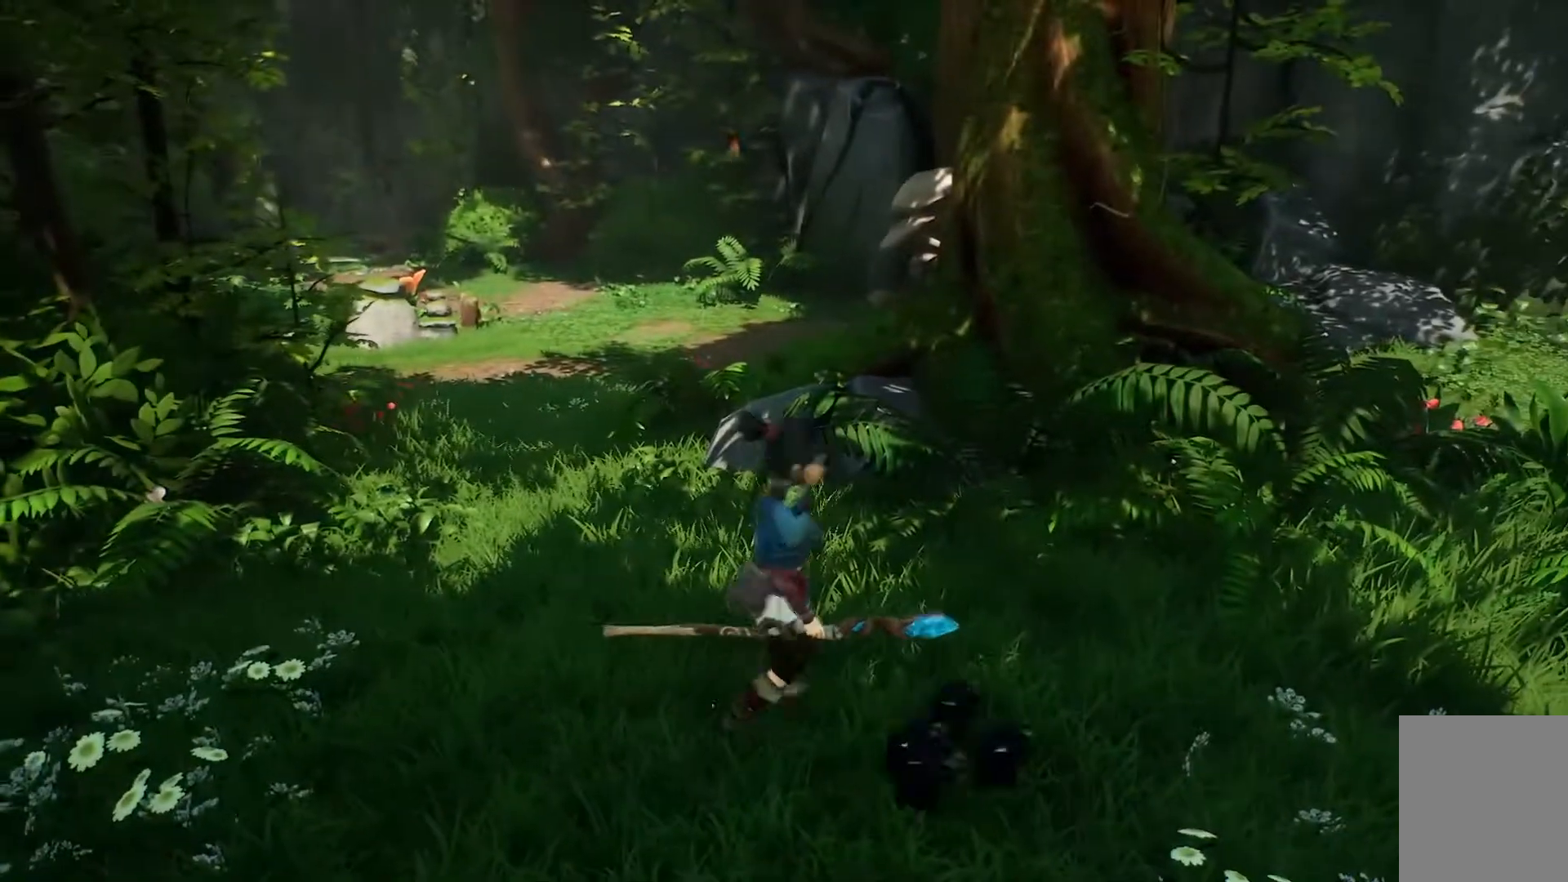
Gameplay with a controller (Xbox layout); each line is a JSON object with the inputs held at the frame after it. "events" lists button and stick changes between this image and that frame as [ms after this image, input, new state], when the widget could be followed in between.
{"buttons": [], "left_stick": "up", "right_stick": "center", "events": [[50, "left_stick", "up"]]}
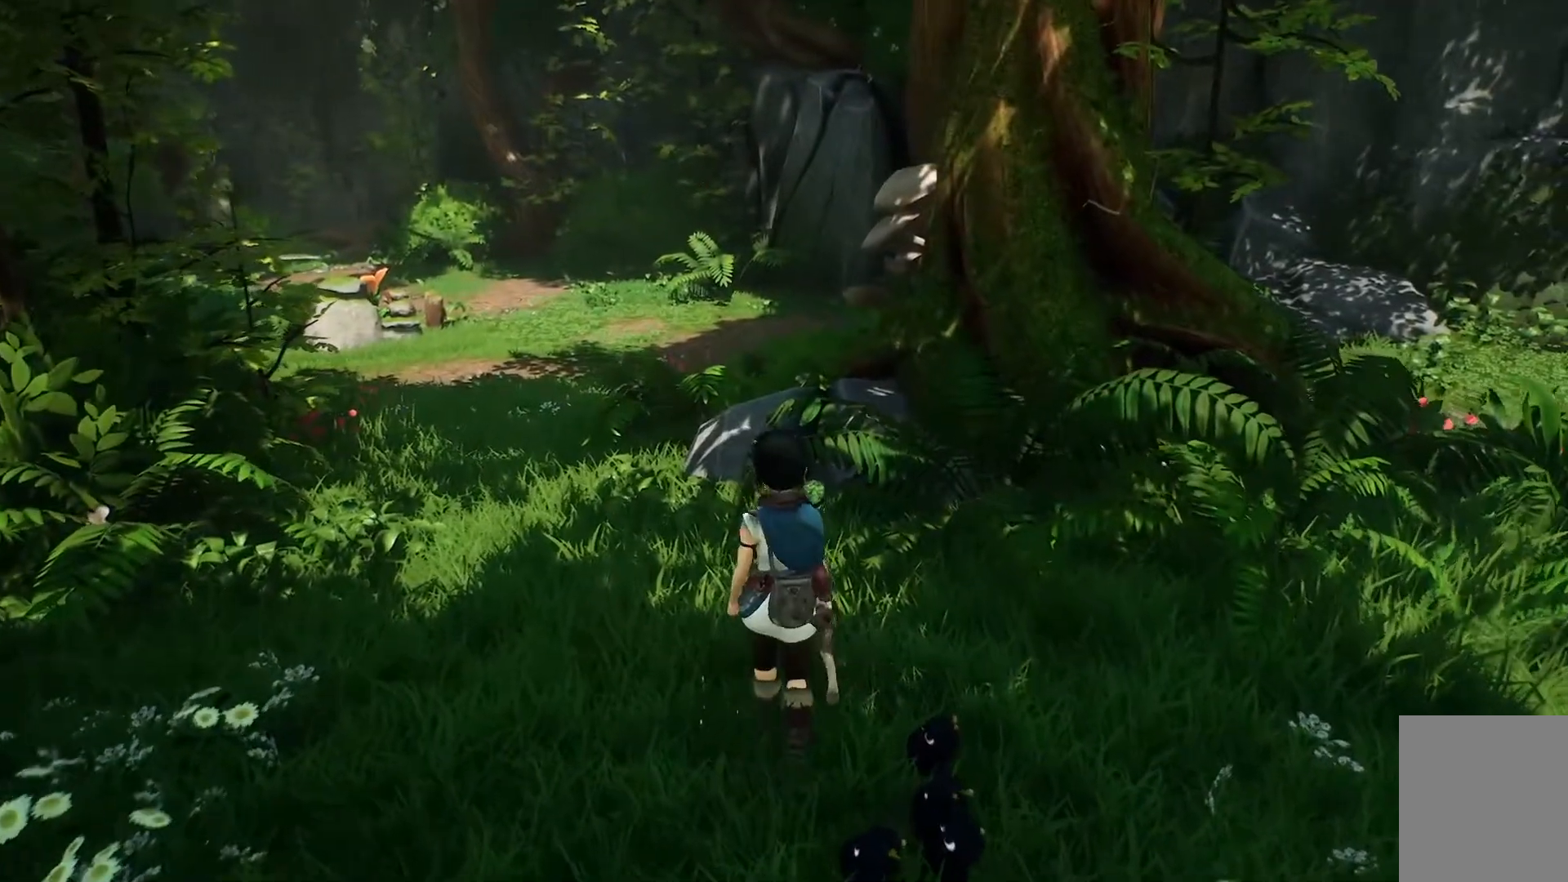
{"buttons": [], "left_stick": "up-left", "right_stick": "right", "events": [[150, "left_stick", "up-left"], [484, "right_stick", "right"]]}
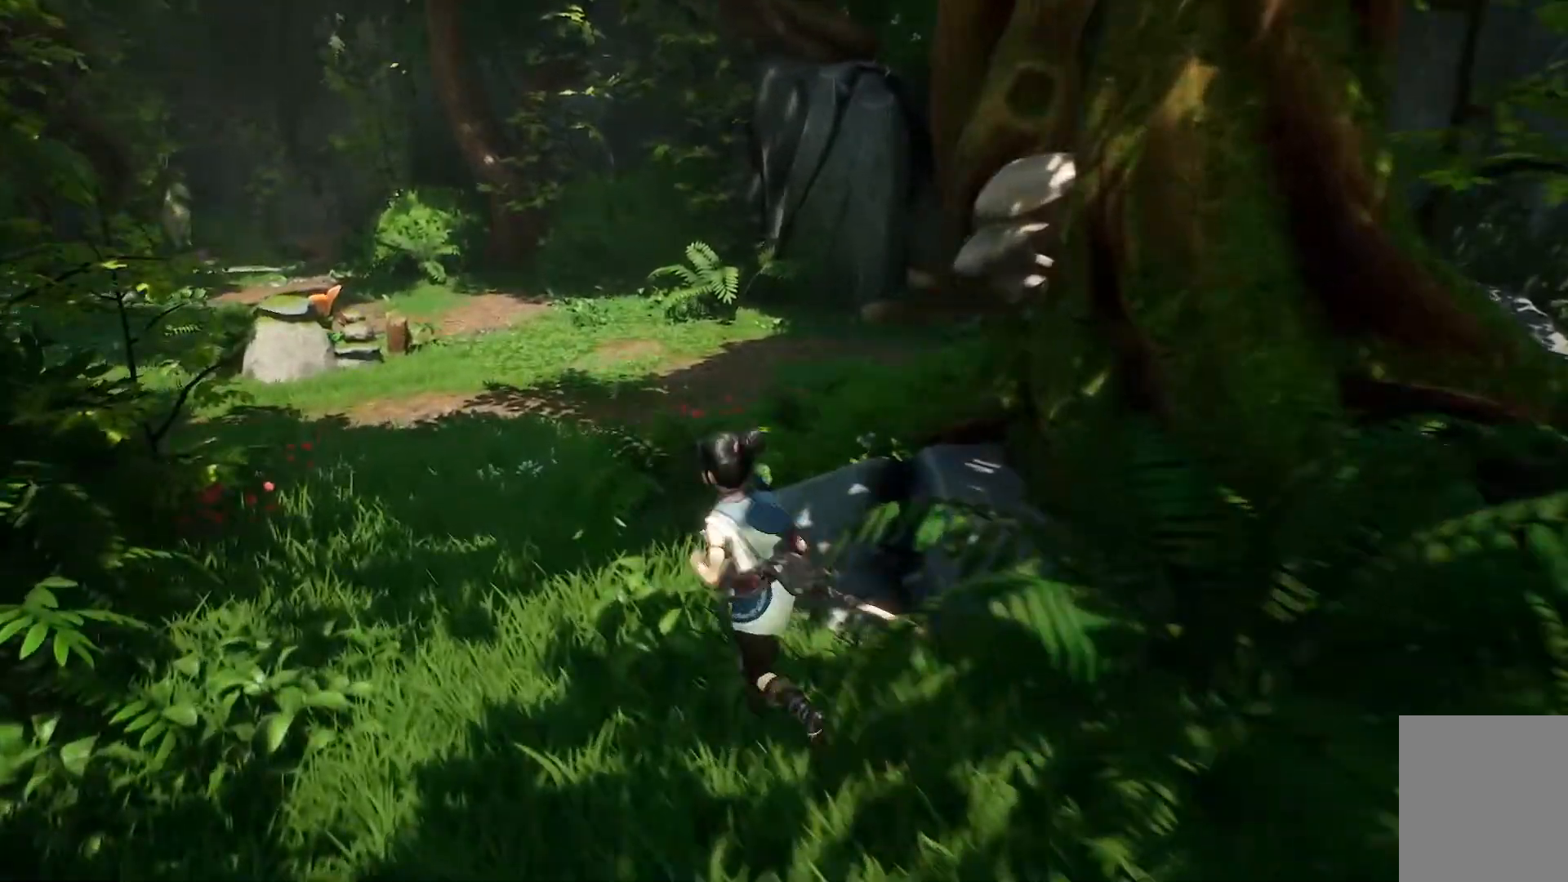
{"buttons": [], "left_stick": "up", "right_stick": "right"}
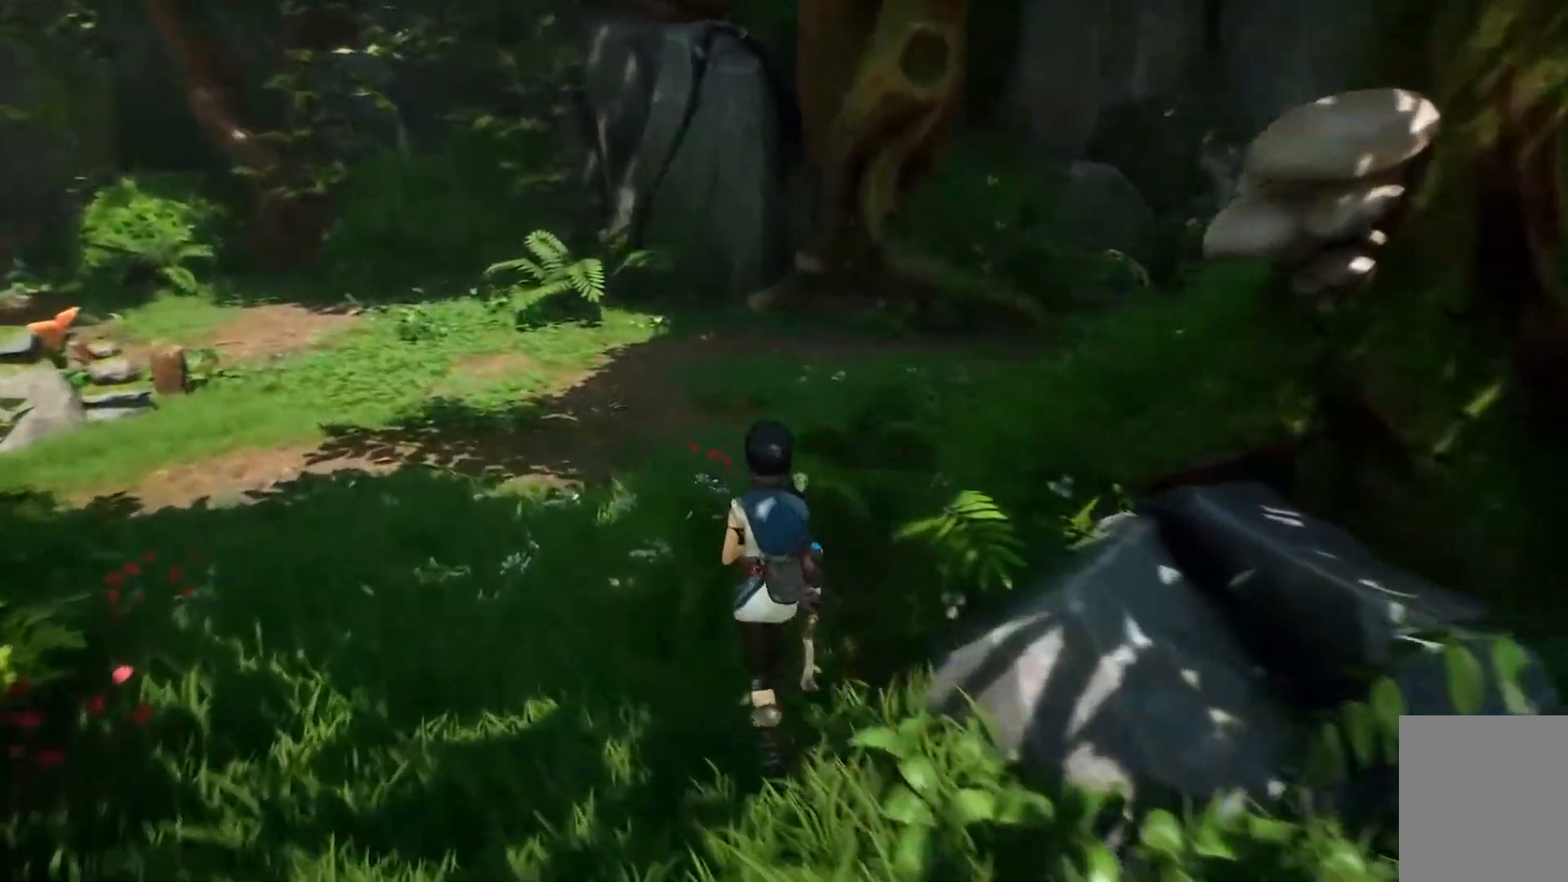
{"buttons": [], "left_stick": "up", "right_stick": "up", "events": [[217, "right_stick", "up-right"], [317, "right_stick", "up"]]}
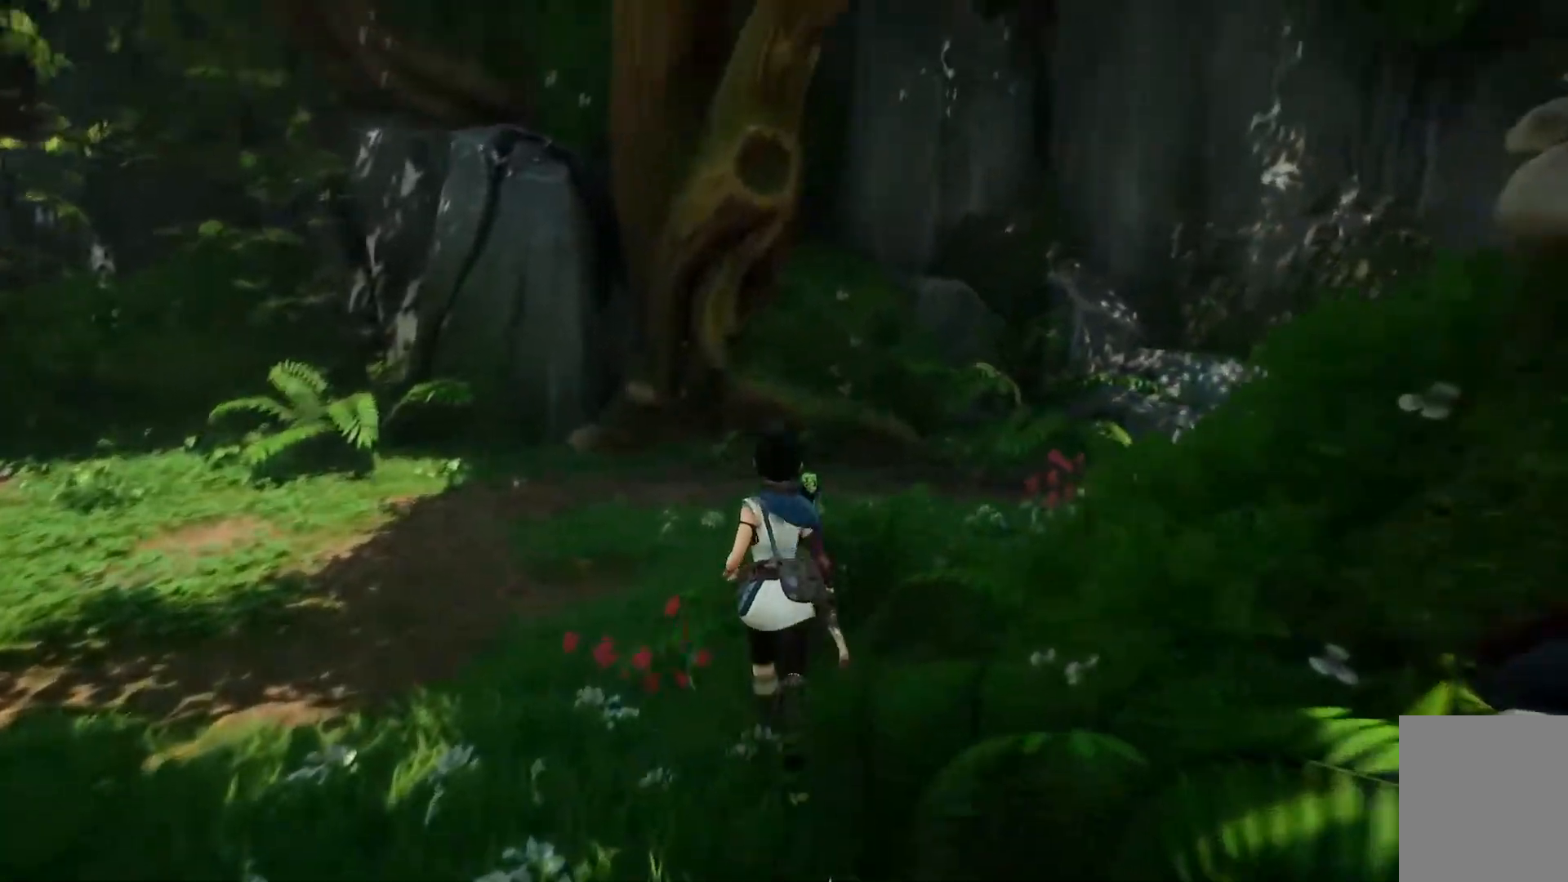
{"buttons": [], "left_stick": "up", "right_stick": "up-left", "events": [[34, "right_stick", "center"], [334, "right_stick", "up-left"]]}
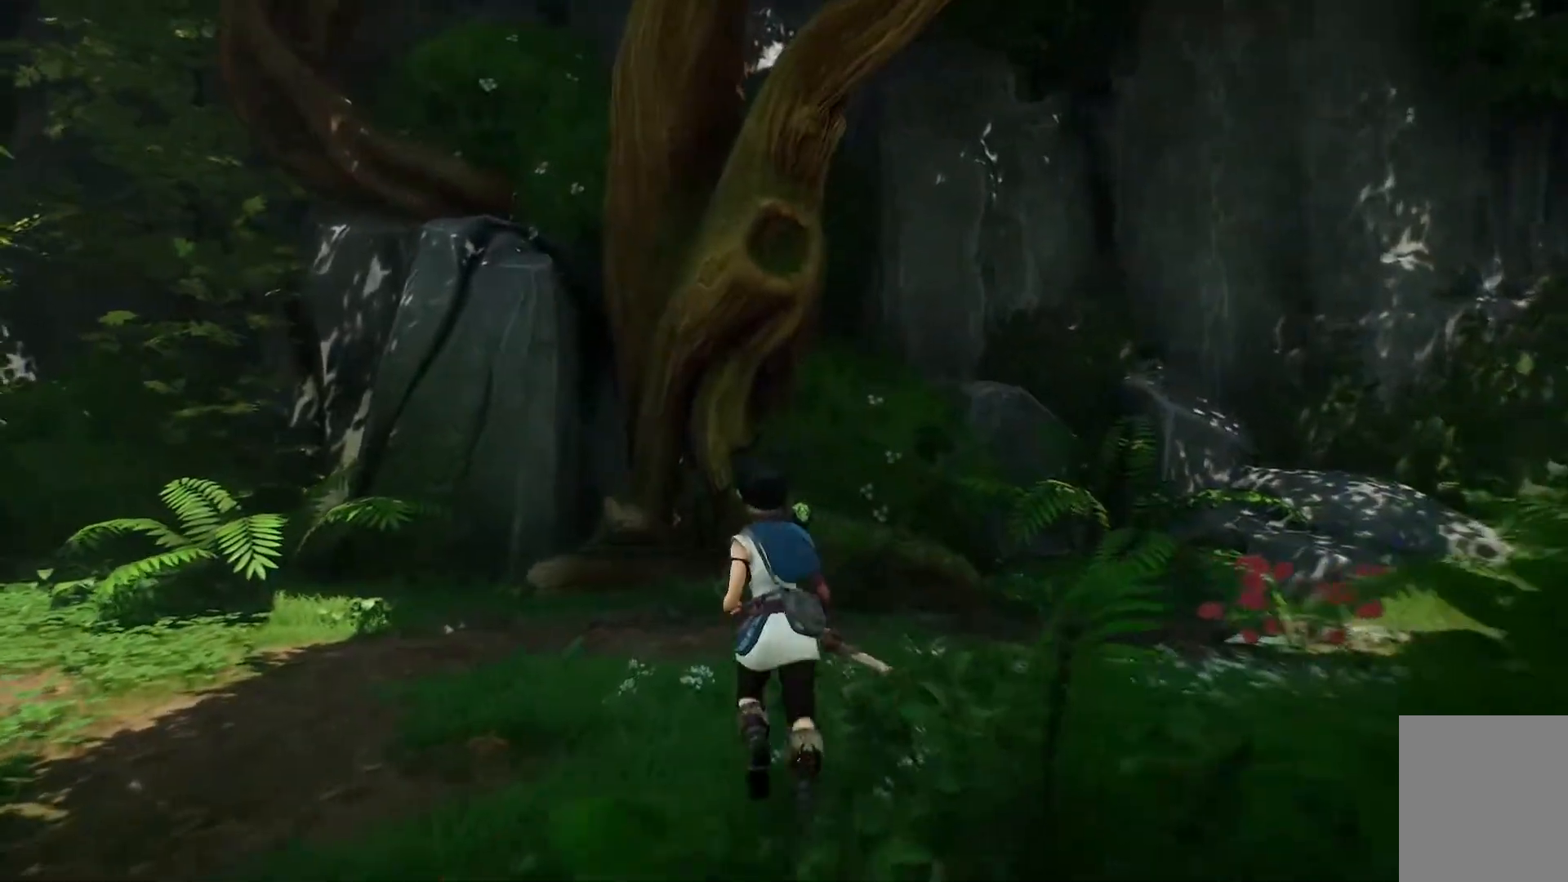
{"buttons": [], "left_stick": "center", "right_stick": "up-right", "events": [[233, "right_stick", "center"], [367, "right_stick", "up-right"], [467, "left_stick", "center"]]}
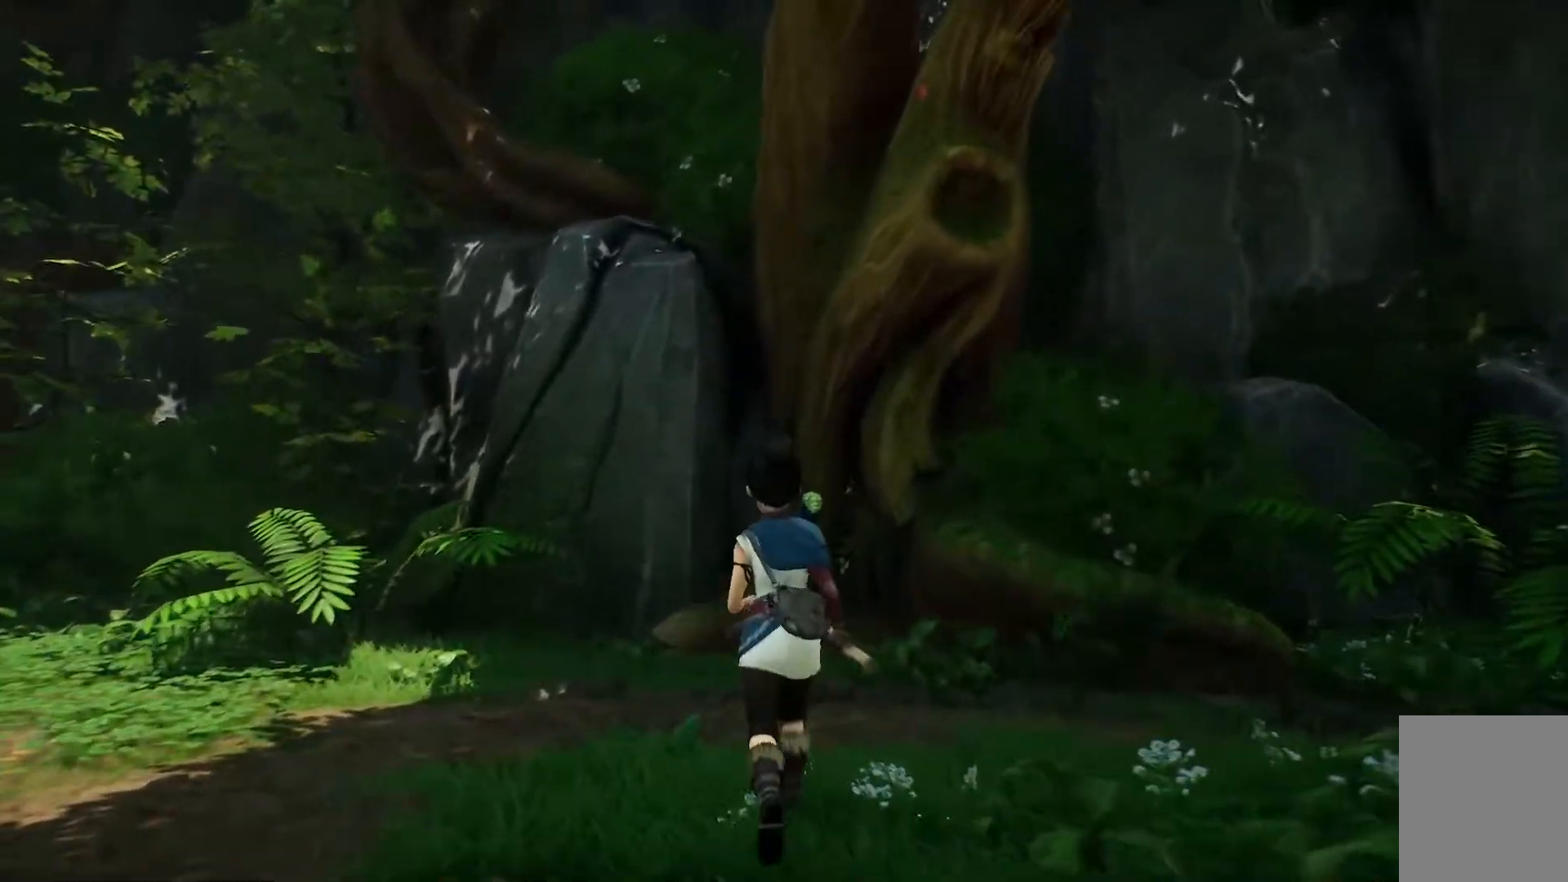
{"buttons": [], "left_stick": "center", "right_stick": "center", "events": [[217, "right_stick", "center"]]}
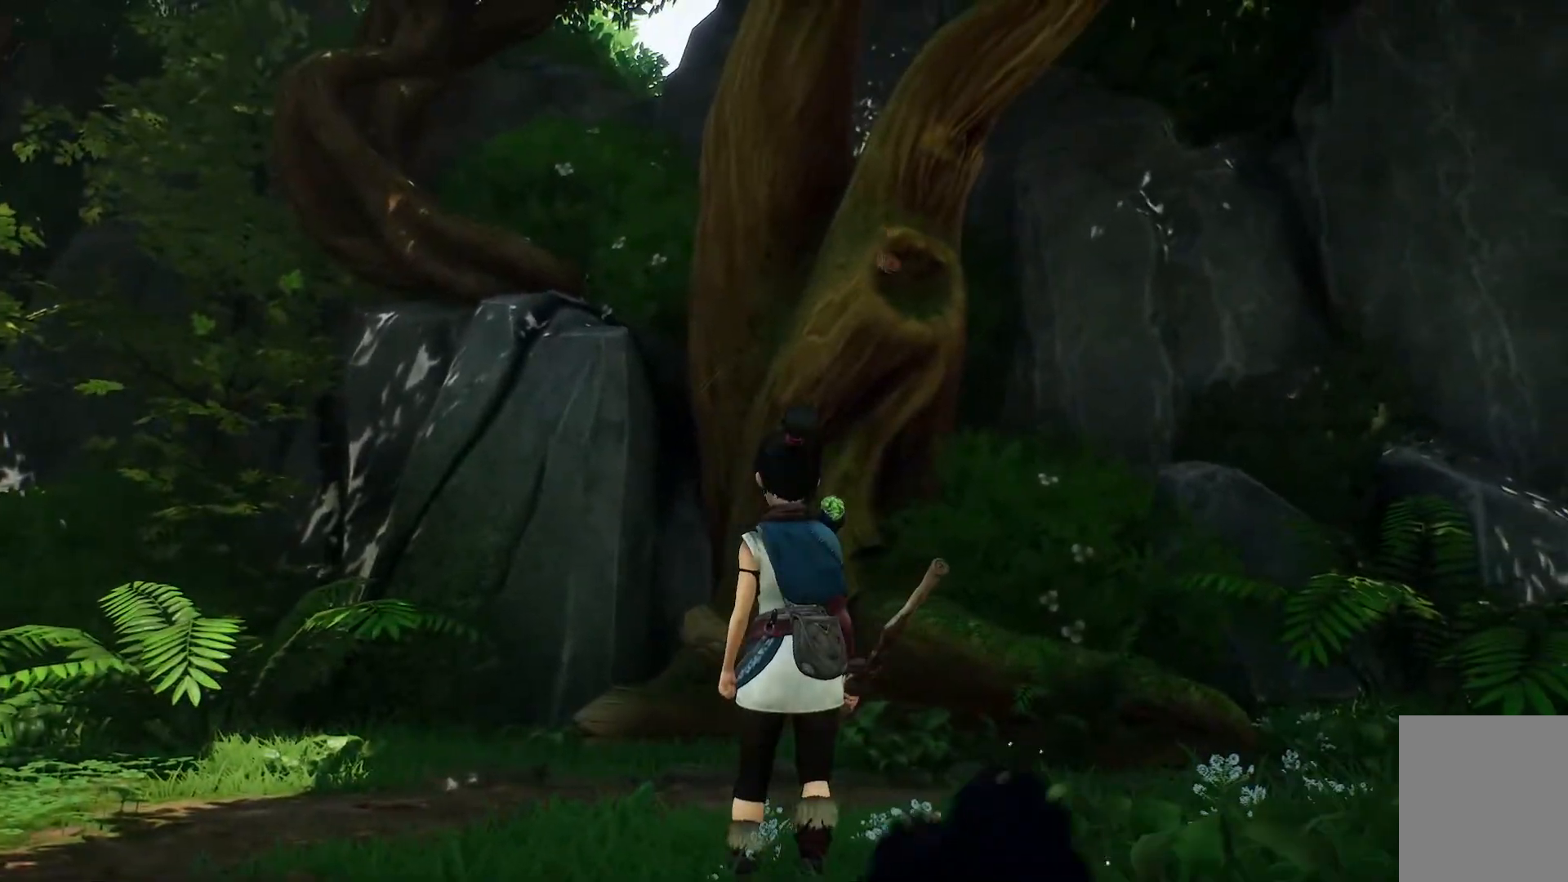
{"buttons": [], "left_stick": "up-left", "right_stick": "right", "events": [[167, "left_stick", "up-left"], [300, "right_stick", "right"]]}
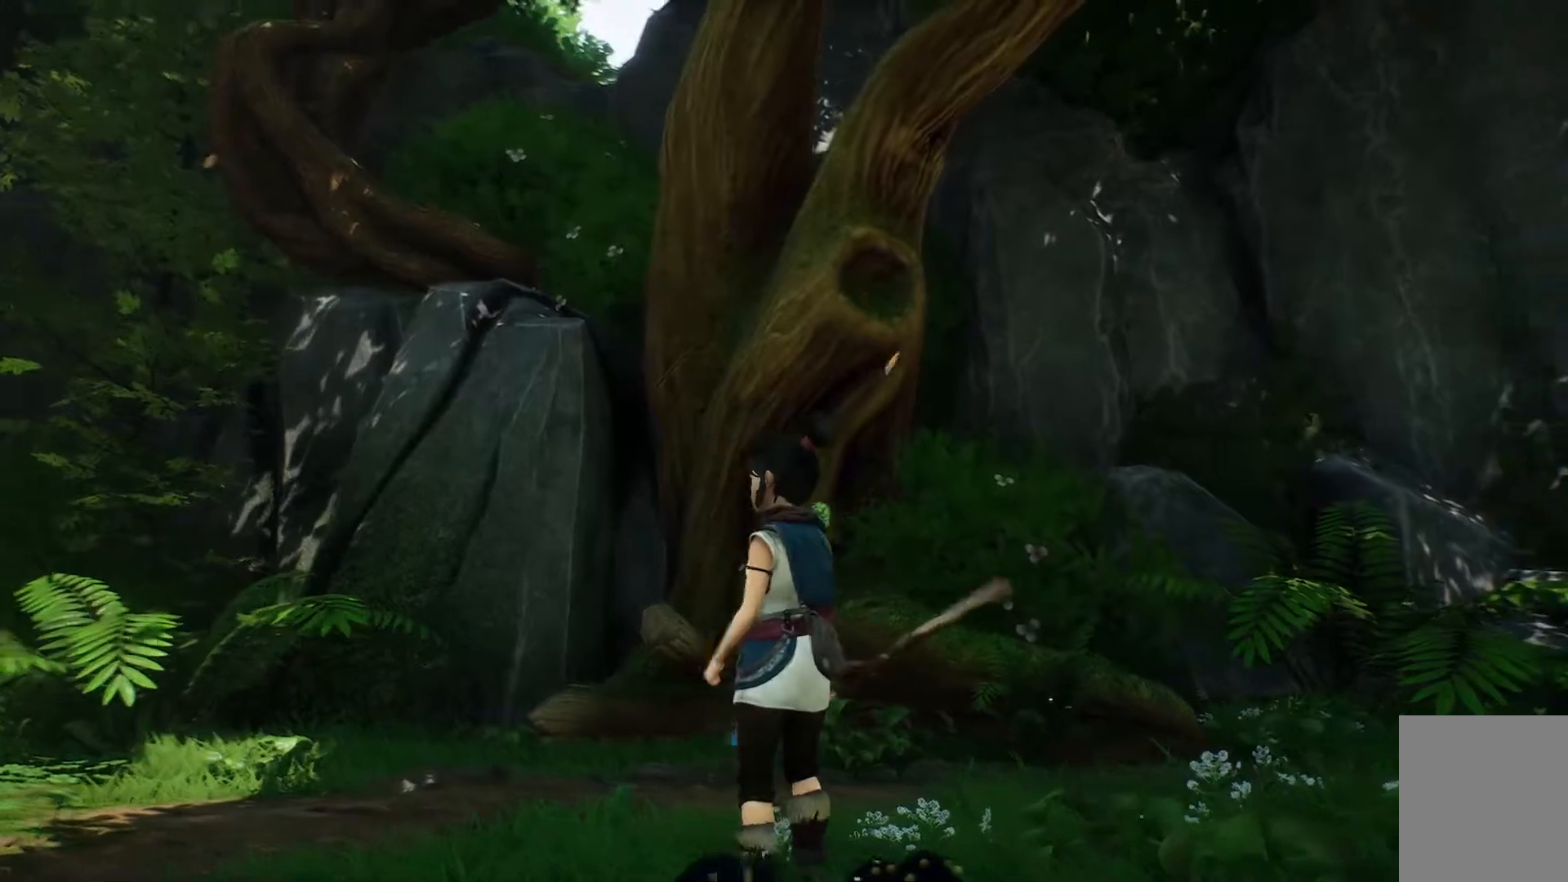
{"buttons": [], "left_stick": "up-left", "right_stick": "center", "events": [[17, "right_stick", "down-right"], [151, "right_stick", "center"], [384, "L1", "down"], [484, "L1", "up"]]}
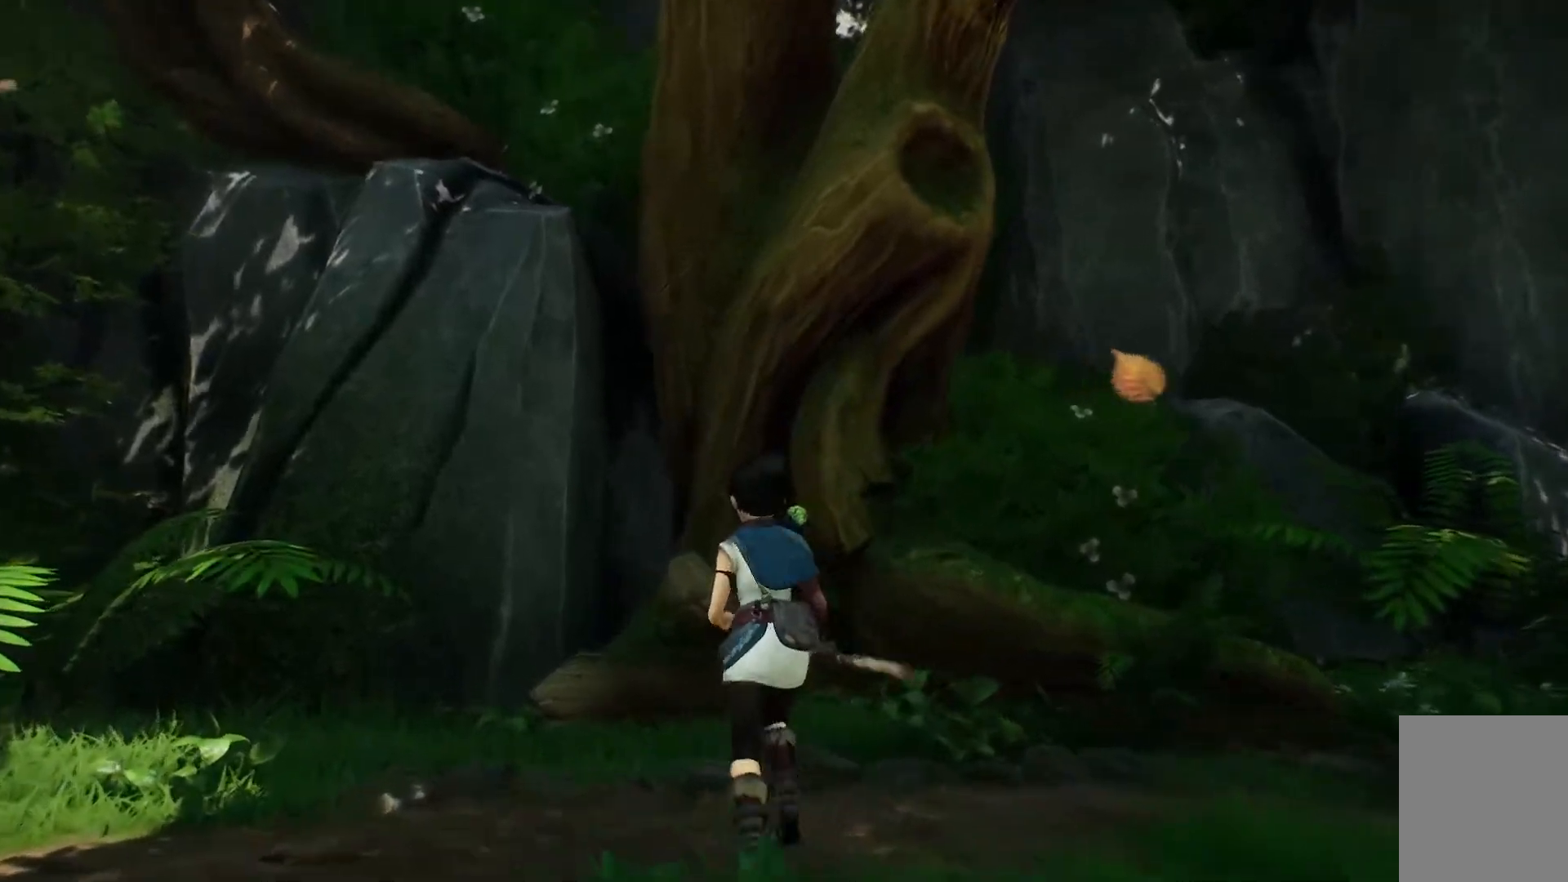
{"buttons": [], "left_stick": "center", "right_stick": "center", "events": [[50, "left_stick", "up"], [83, "L1", "down"], [167, "L1", "up"], [233, "left_stick", "center"]]}